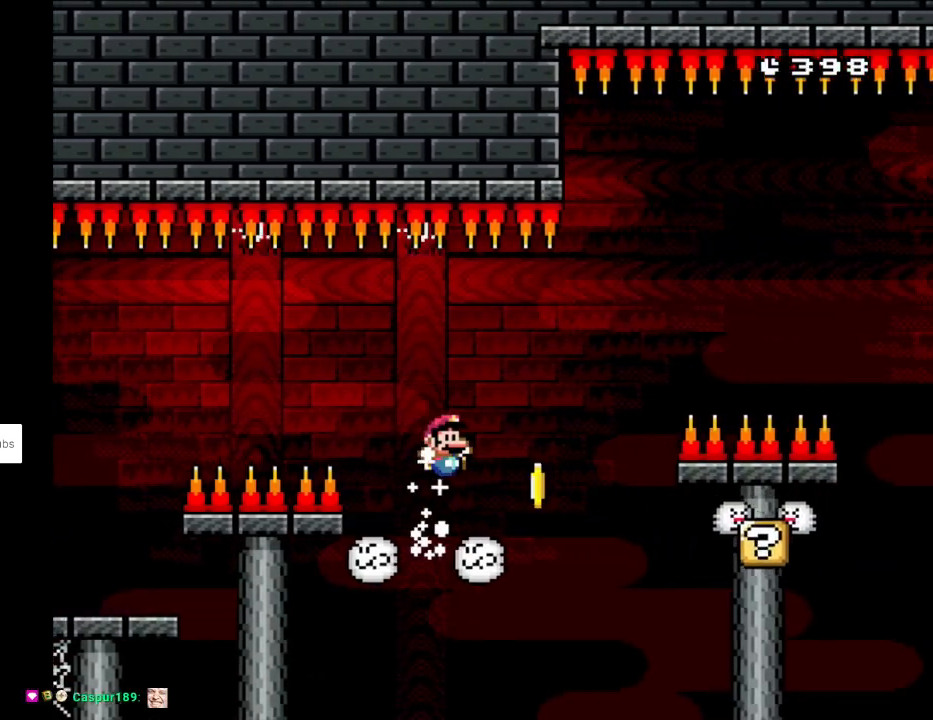
Gameplay with a controller (Nintendo layout); each line is a JSON object with the inputs held at the frame after it. "events" lists button and stick changes between this image and that frame as [ms after this image, input, new state], when the widget could be followed in between. Not read: L3 R3.
{"buttons": ["B", "Y", "DPAD_RIGHT"], "events": []}
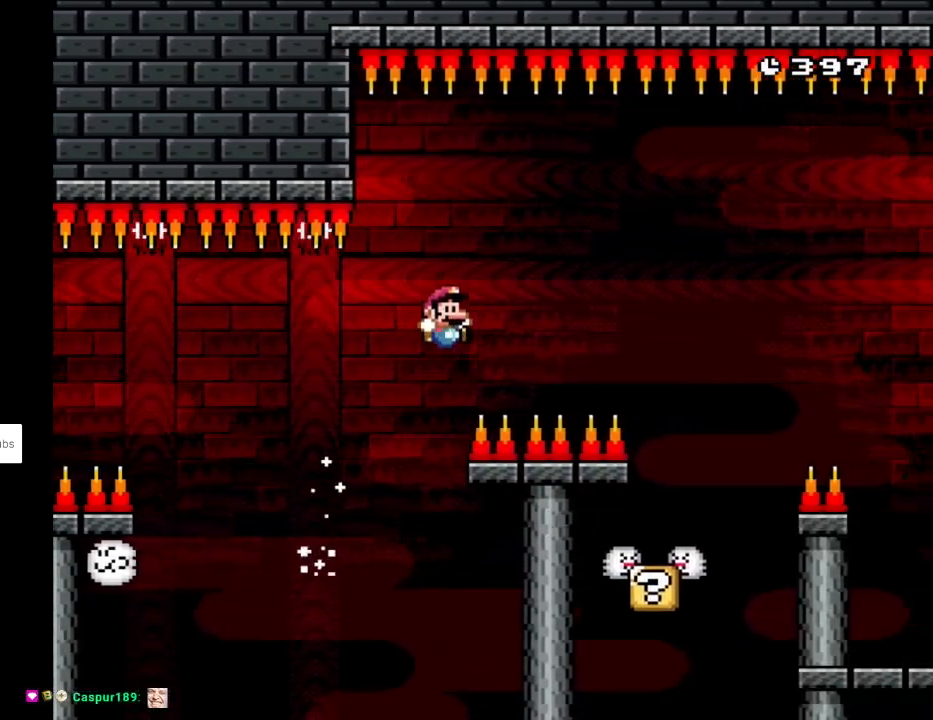
{"buttons": ["Y", "DPAD_RIGHT"], "events": [[333, "B", "up"]]}
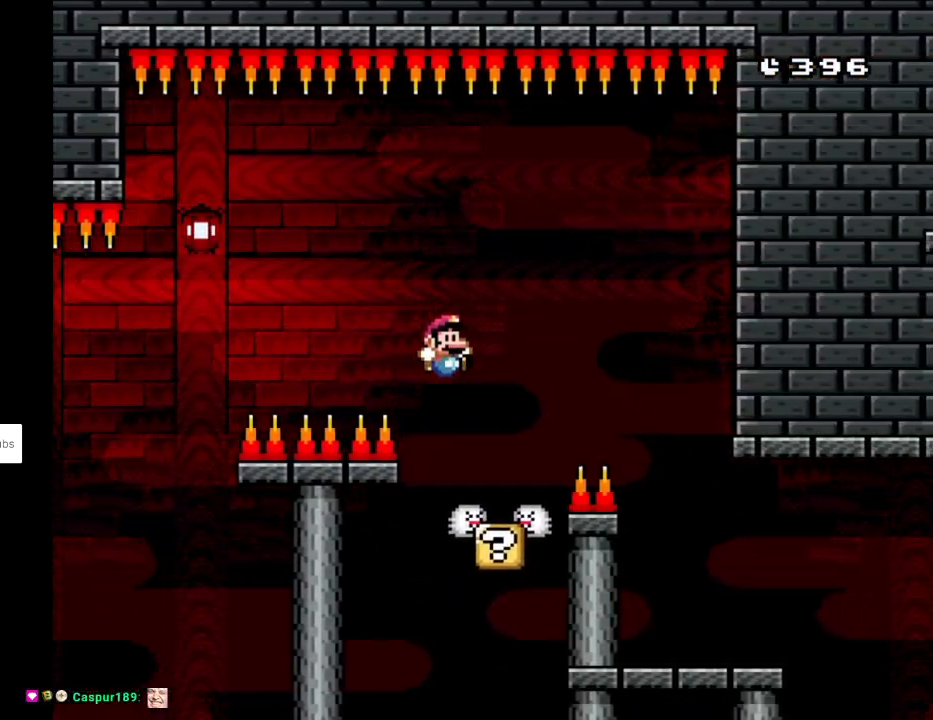
{"buttons": ["Y", "DPAD_RIGHT"], "events": [[67, "DPAD_LEFT", "down"], [67, "DPAD_RIGHT", "up"], [67, "DPAD_UP", "down"], [83, "DPAD_UP", "up"], [183, "DPAD_UP", "down"], [200, "DPAD_LEFT", "up"], [200, "DPAD_UP", "up"], [217, "DPAD_RIGHT", "down"], [250, "B", "down"], [483, "B", "up"]]}
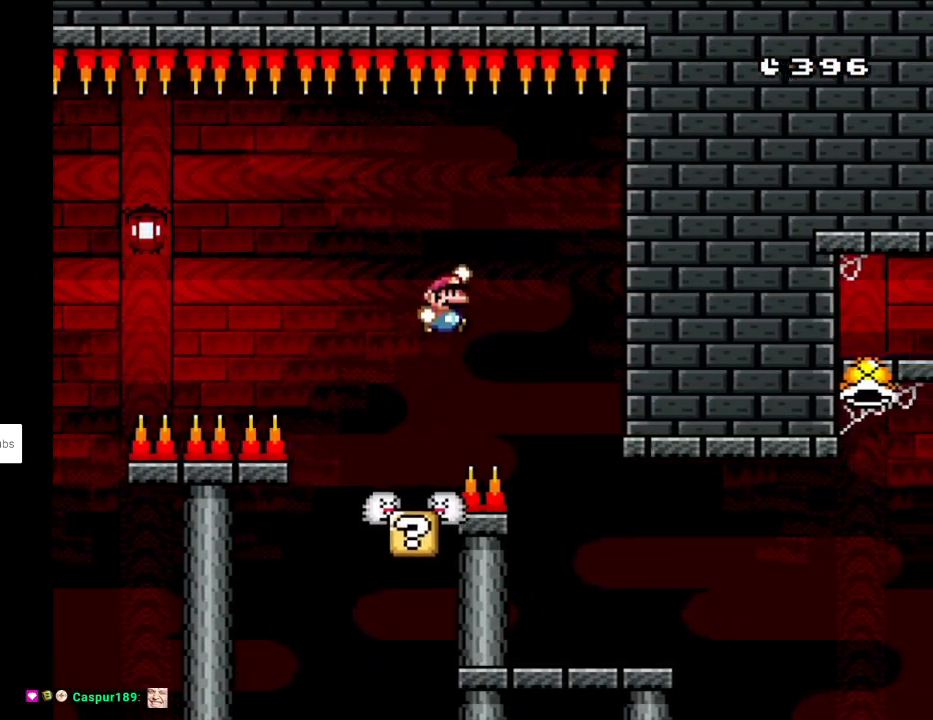
{"buttons": ["Y", "DPAD_RIGHT"], "events": [[250, "DPAD_RIGHT", "up"], [250, "DPAD_UP", "down"], [267, "DPAD_LEFT", "down"], [300, "DPAD_UP", "up"], [417, "DPAD_LEFT", "up"], [433, "DPAD_RIGHT", "down"]]}
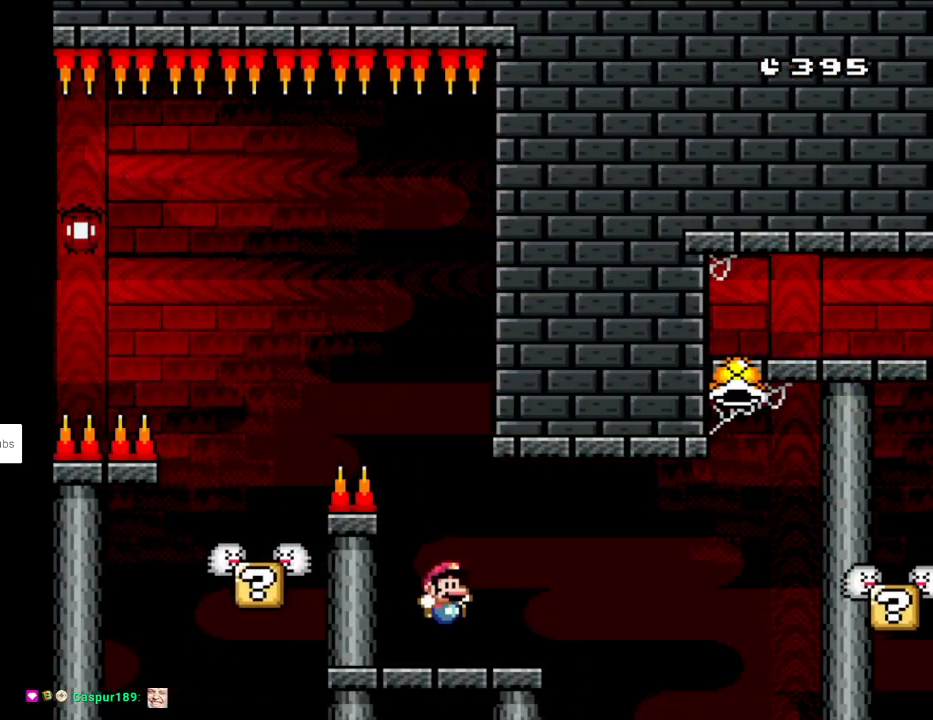
{"buttons": ["Y", "DPAD_RIGHT"], "events": [[33, "DPAD_RIGHT", "up"], [150, "DPAD_RIGHT", "down"], [350, "B", "down"], [433, "B", "up"]]}
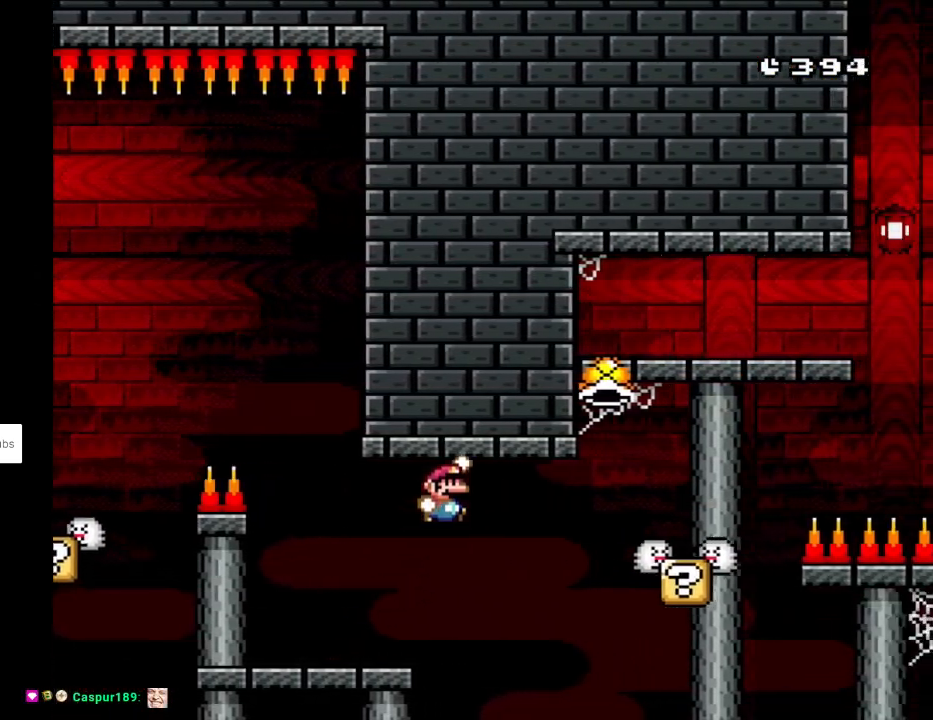
{"buttons": ["B", "Y", "DPAD_LEFT"], "events": [[67, "B", "down"], [317, "B", "up"], [367, "DPAD_RIGHT", "up"], [367, "DPAD_UP", "down"], [400, "DPAD_LEFT", "down"], [417, "DPAD_UP", "up"], [433, "B", "down"]]}
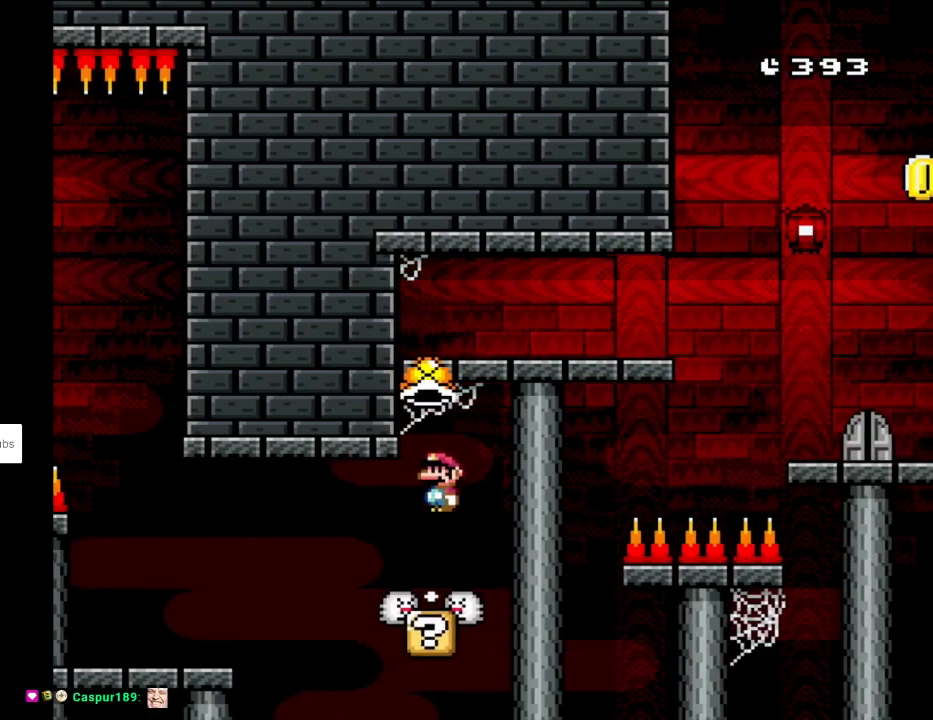
{"buttons": ["B", "Y"], "events": [[117, "DPAD_LEFT", "up"], [267, "DPAD_RIGHT", "down"], [300, "DPAD_RIGHT", "up"]]}
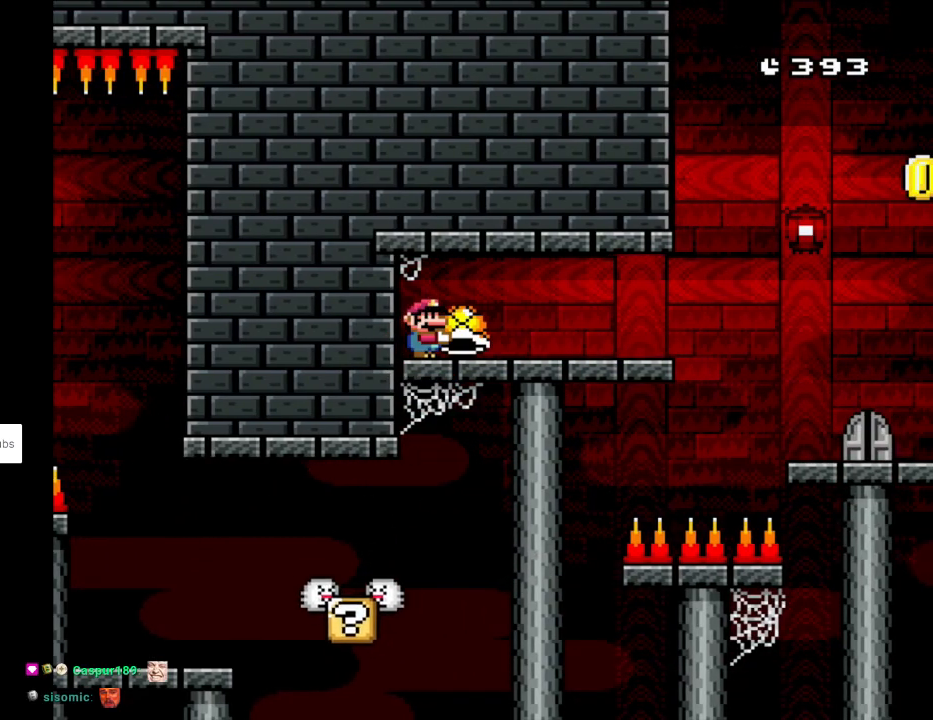
{"buttons": ["Y", "DPAD_RIGHT"], "events": [[67, "DPAD_RIGHT", "down"], [233, "B", "up"]]}
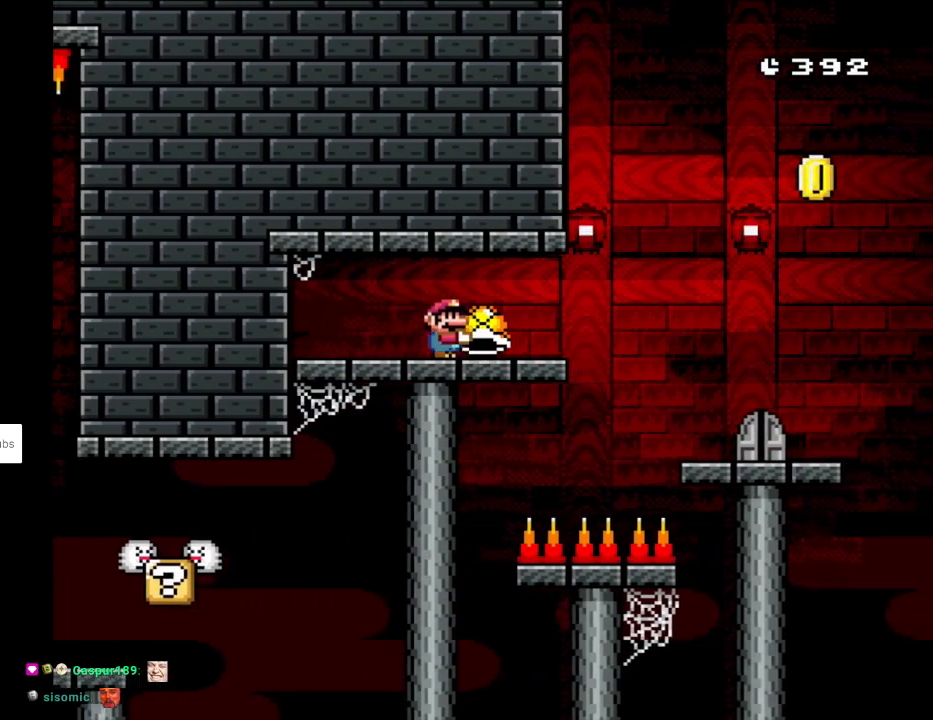
{"buttons": ["Y", "DPAD_UP", "DPAD_LEFT"], "events": [[267, "B", "down"], [383, "B", "up"], [483, "DPAD_RIGHT", "up"], [483, "DPAD_UP", "down"], [500, "DPAD_LEFT", "down"]]}
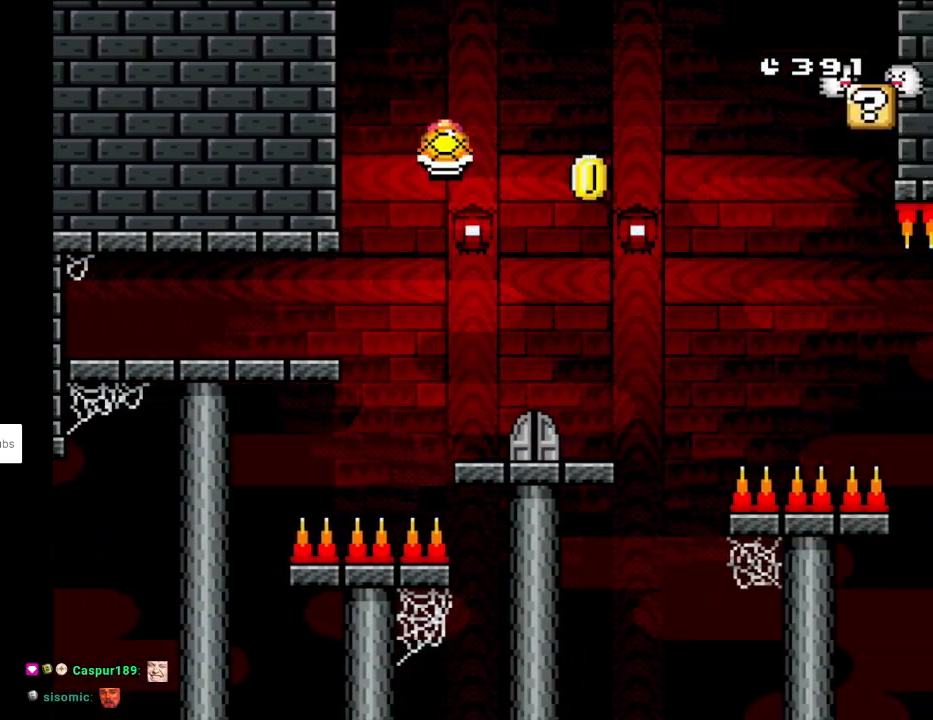
{"buttons": ["Y", "DPAD_RIGHT"], "events": [[17, "DPAD_UP", "up"], [217, "DPAD_LEFT", "up"], [300, "DPAD_RIGHT", "down"]]}
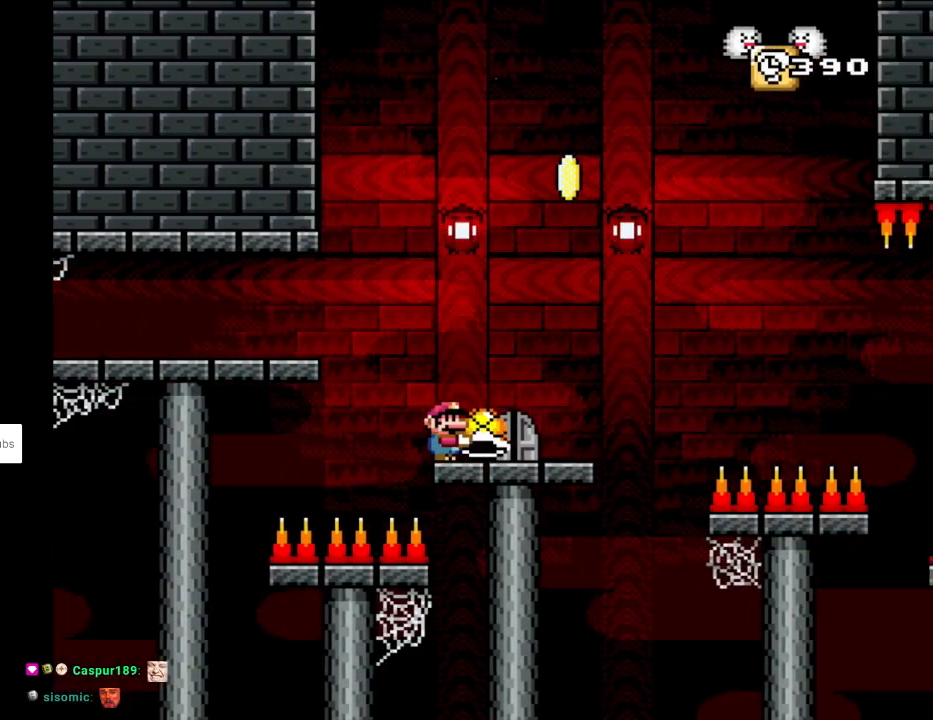
{"buttons": ["B", "Y"], "events": [[133, "B", "down"], [183, "DPAD_RIGHT", "up"], [183, "DPAD_UP", "down"], [200, "DPAD_LEFT", "down"], [217, "DPAD_UP", "up"], [350, "DPAD_LEFT", "up"]]}
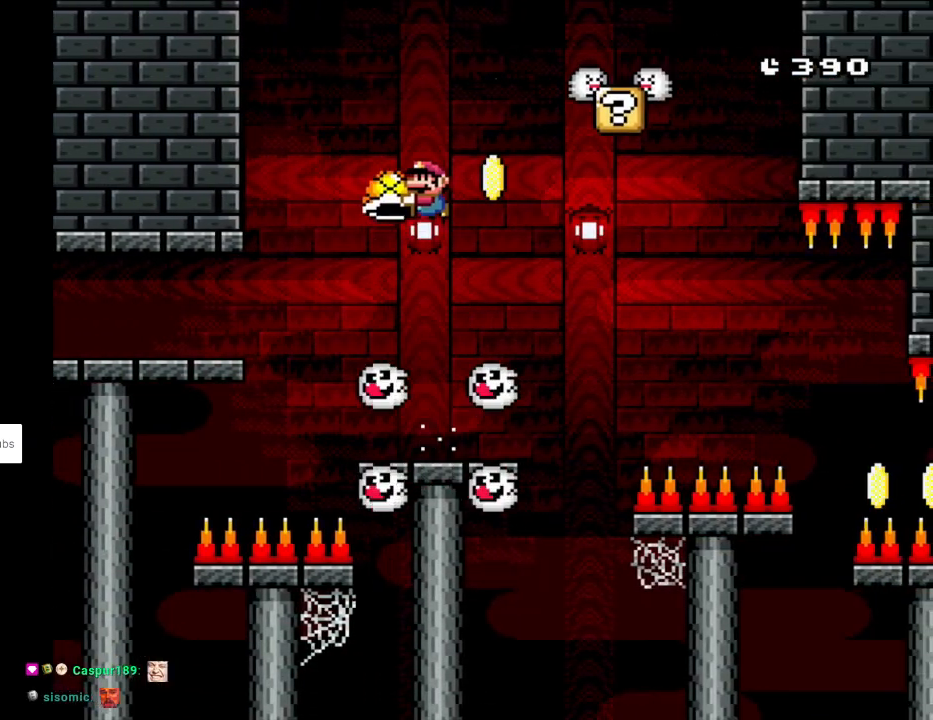
{"buttons": ["B", "Y", "DPAD_UP"], "events": [[267, "DPAD_RIGHT", "down"], [483, "DPAD_RIGHT", "up"], [500, "DPAD_UP", "down"]]}
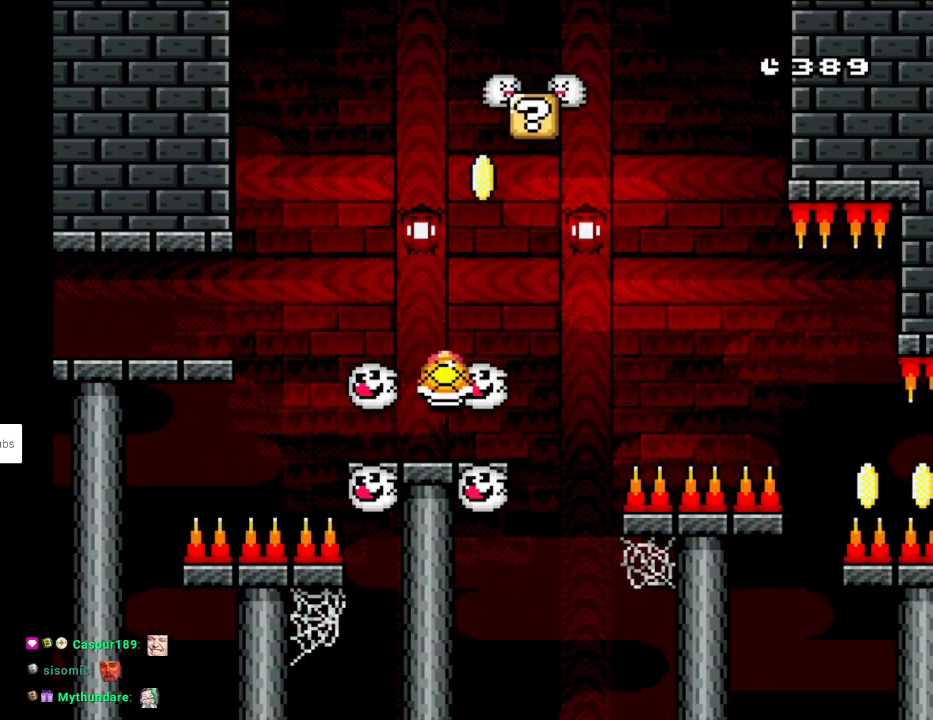
{"buttons": ["Y"], "events": [[17, "B", "up"], [17, "DPAD_LEFT", "down"], [17, "DPAD_UP", "up"], [117, "DPAD_LEFT", "up"]]}
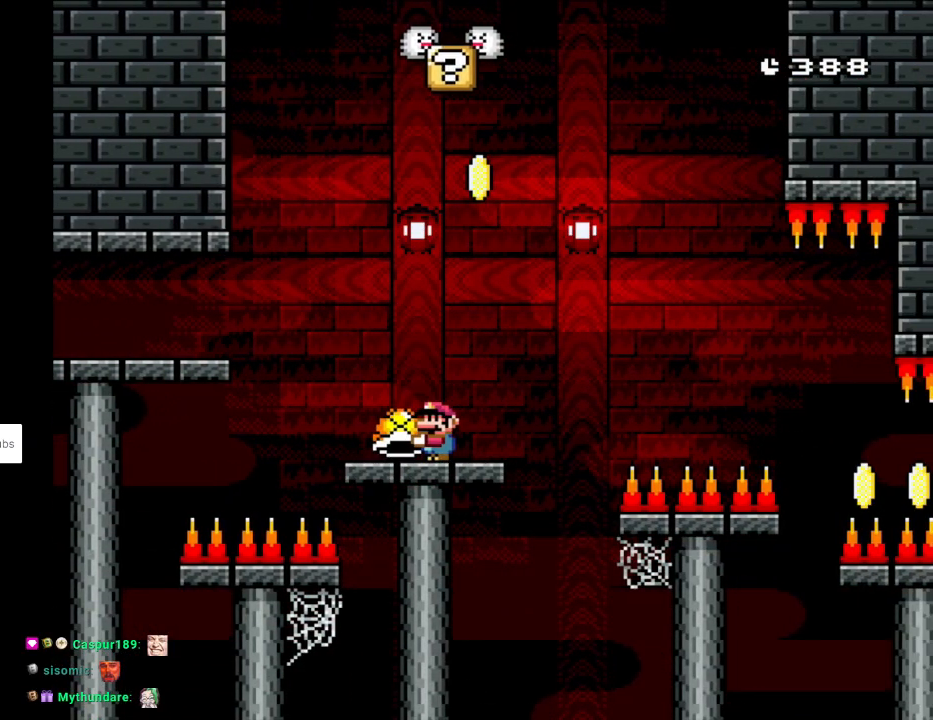
{"buttons": ["Y", "DPAD_RIGHT"], "events": [[333, "DPAD_RIGHT", "down"]]}
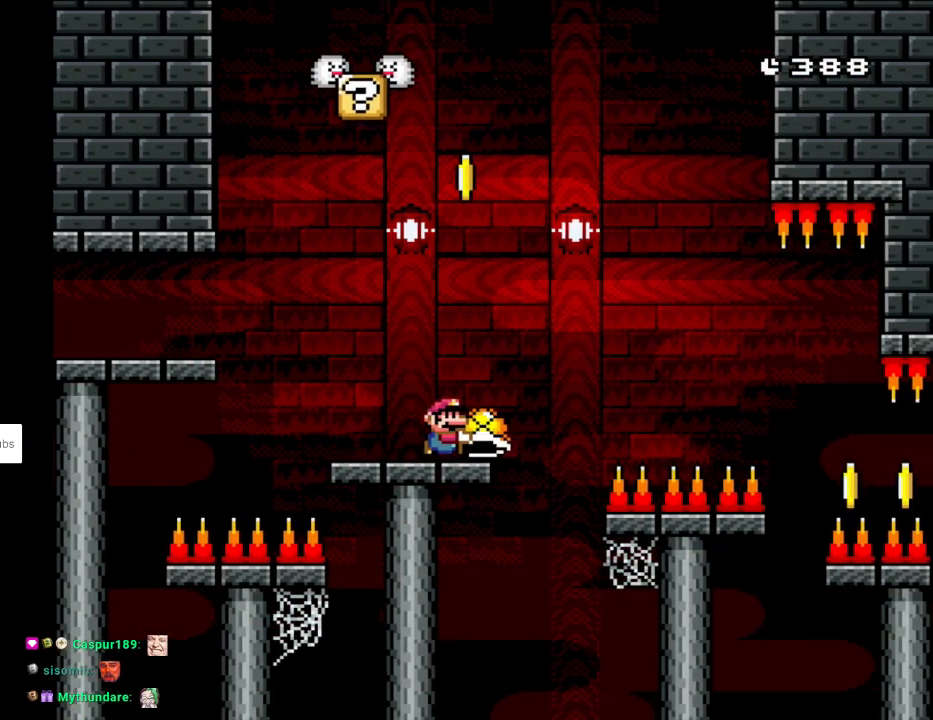
{"buttons": ["B", "Y", "DPAD_LEFT"], "events": [[100, "B", "down"], [283, "DPAD_LEFT", "down"], [283, "DPAD_RIGHT", "up"], [283, "DPAD_UP", "down"], [400, "DPAD_UP", "up"]]}
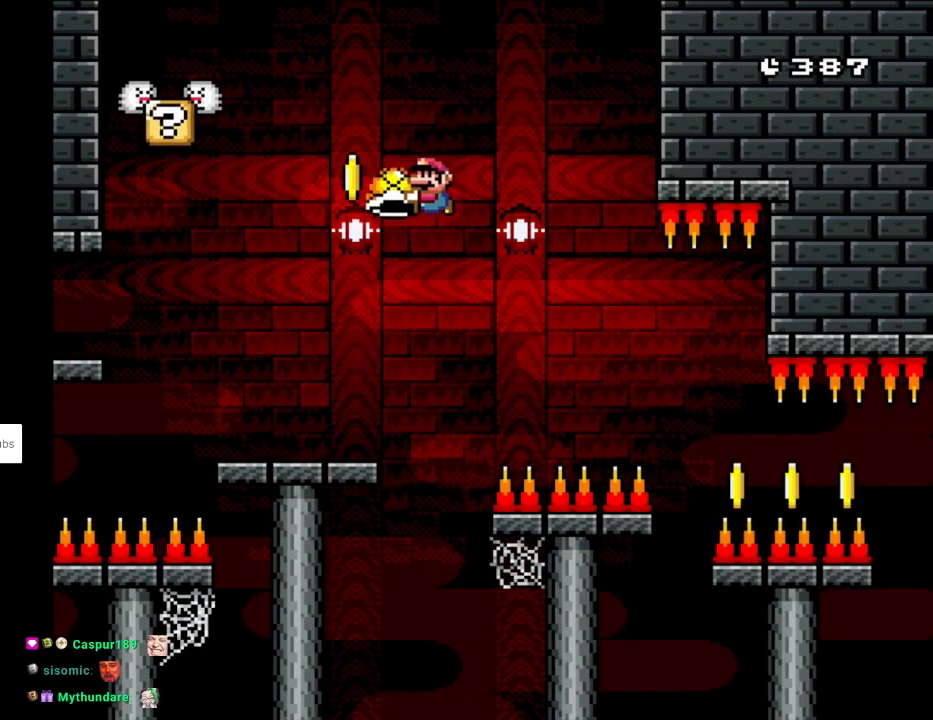
{"buttons": ["Y"], "events": [[300, "DPAD_LEFT", "up"], [333, "DPAD_RIGHT", "down"], [400, "B", "up"], [483, "DPAD_RIGHT", "up"]]}
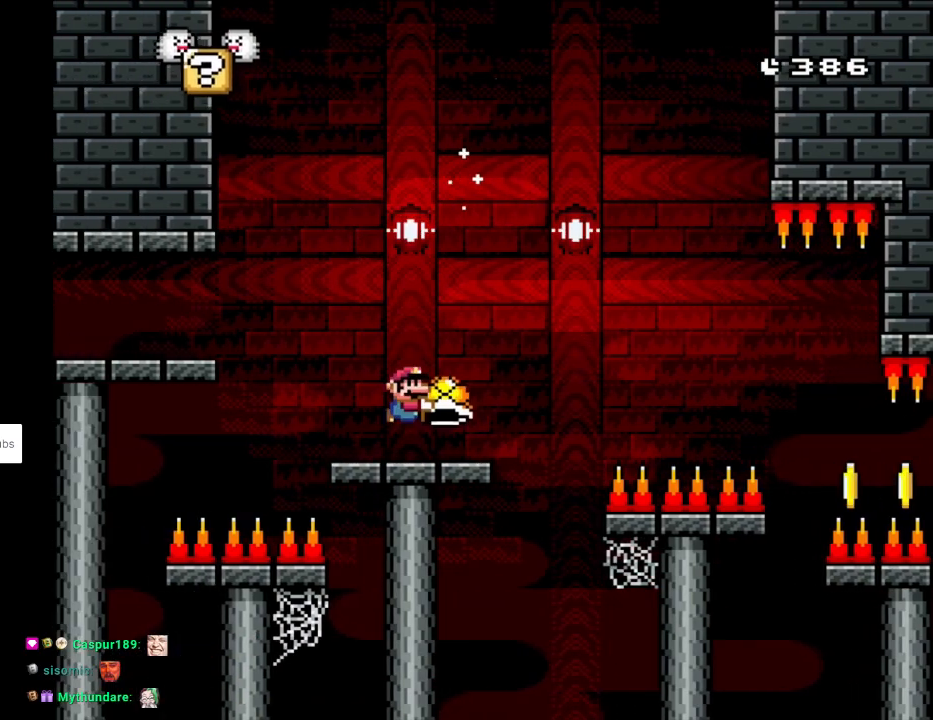
{"buttons": ["Y"], "events": []}
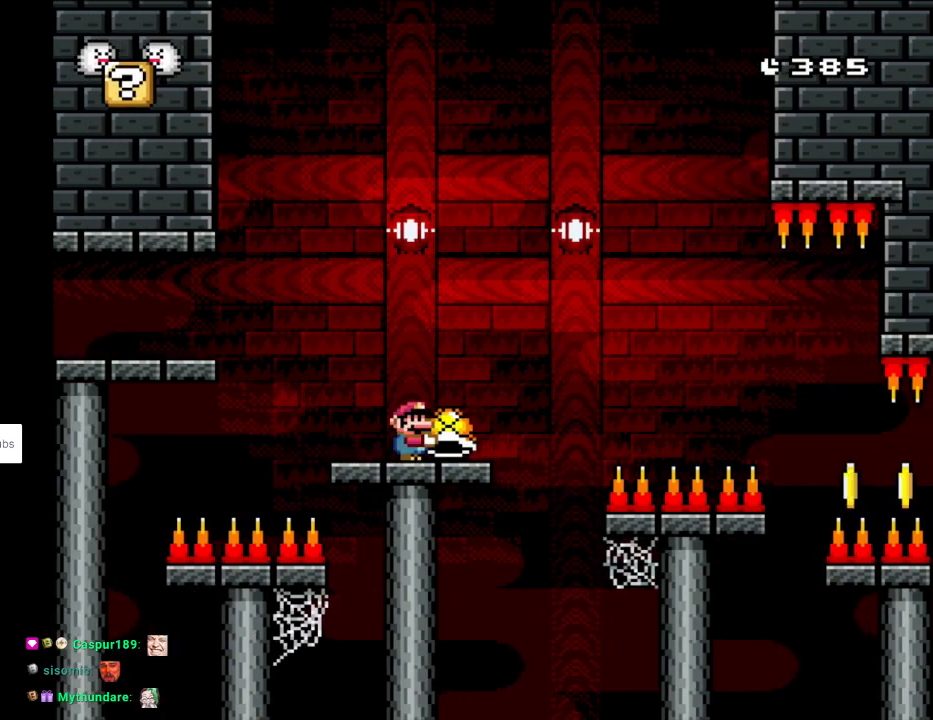
{"buttons": ["Y"], "events": []}
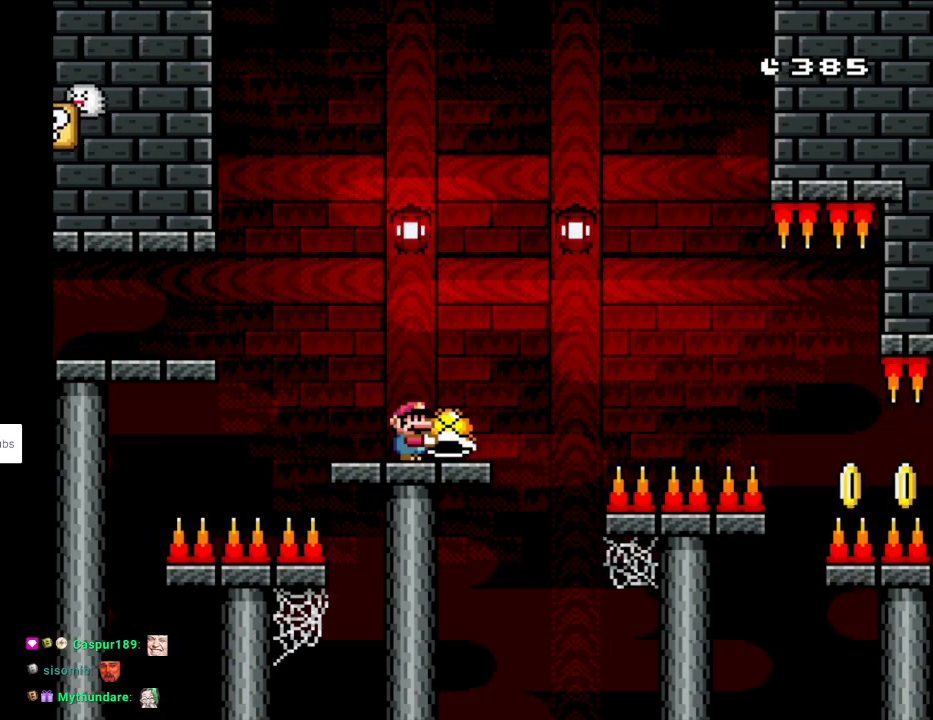
{"buttons": ["Y", "DPAD_LEFT"], "events": [[400, "DPAD_LEFT", "down"]]}
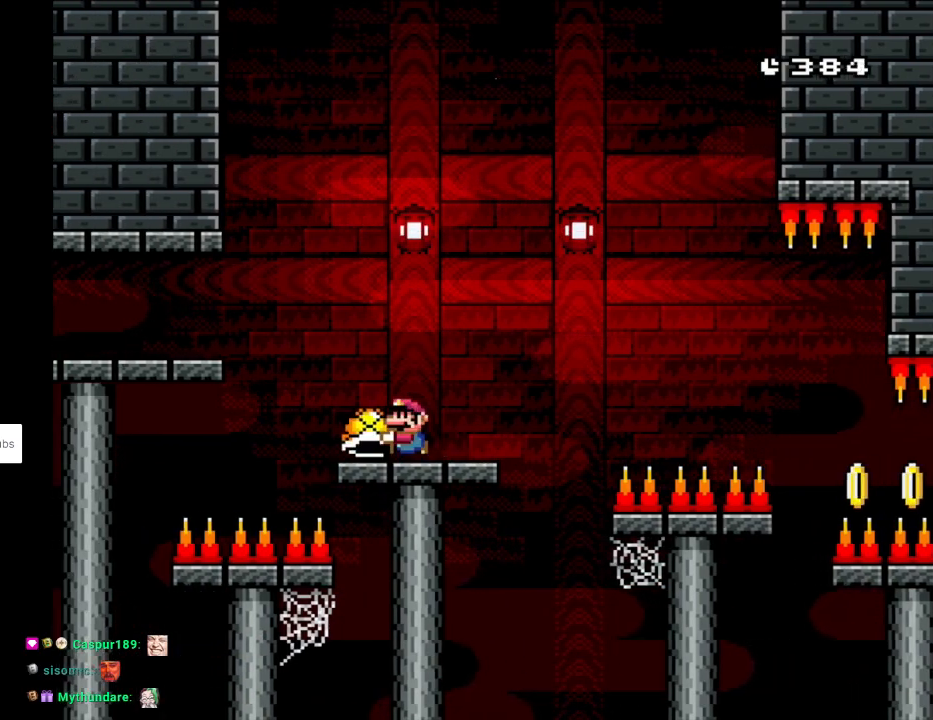
{"buttons": ["Y"], "events": [[50, "DPAD_LEFT", "up"]]}
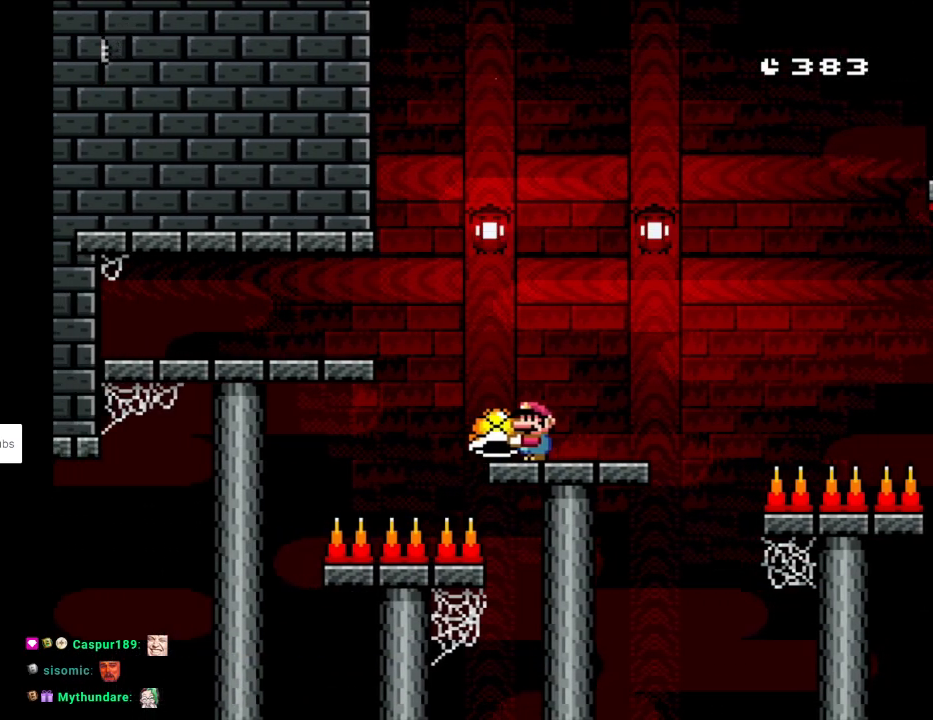
{"buttons": ["Y"], "events": []}
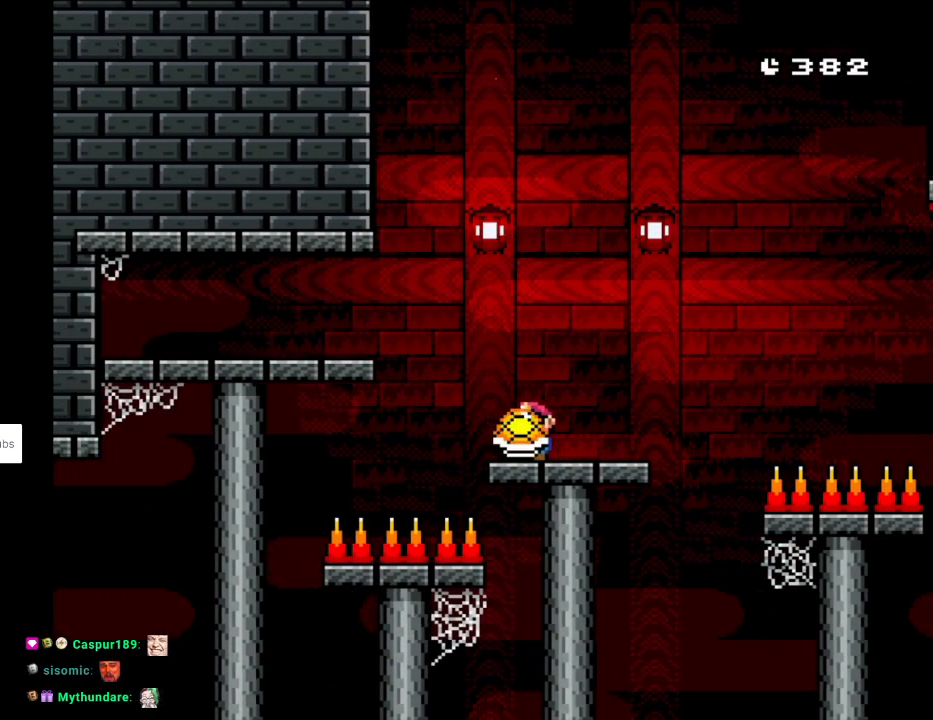
{"buttons": ["B", "Y", "DPAD_LEFT"], "events": [[50, "DPAD_RIGHT", "down"], [350, "B", "down"], [433, "DPAD_RIGHT", "up"], [433, "DPAD_UP", "down"], [450, "DPAD_LEFT", "down"], [467, "DPAD_UP", "up"]]}
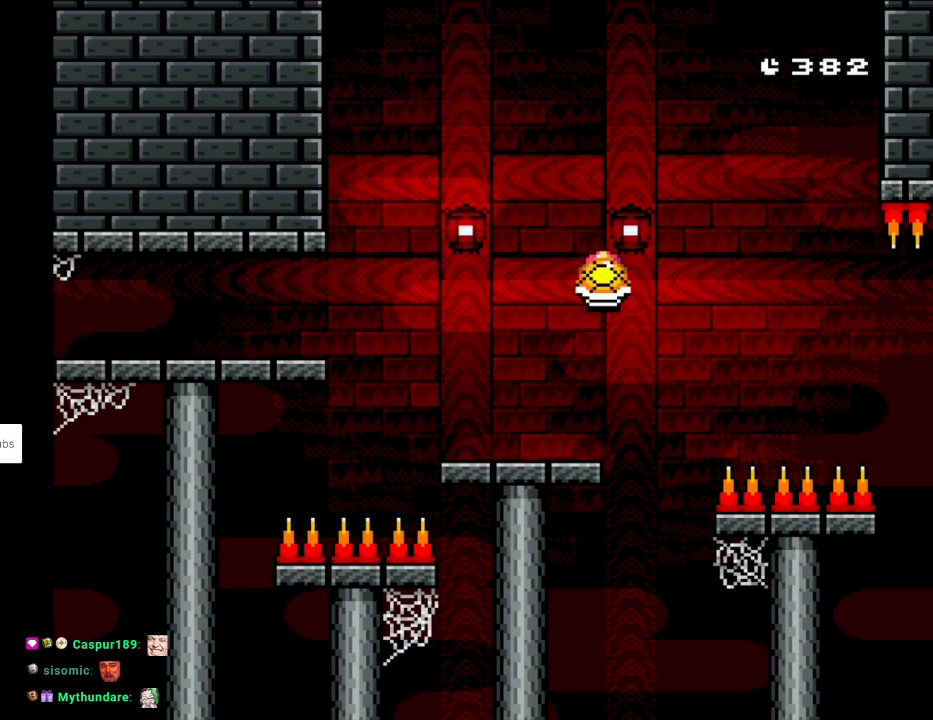
{"buttons": ["Y", "DPAD_LEFT"], "events": [[33, "B", "up"], [183, "DPAD_LEFT", "up"], [350, "DPAD_LEFT", "down"]]}
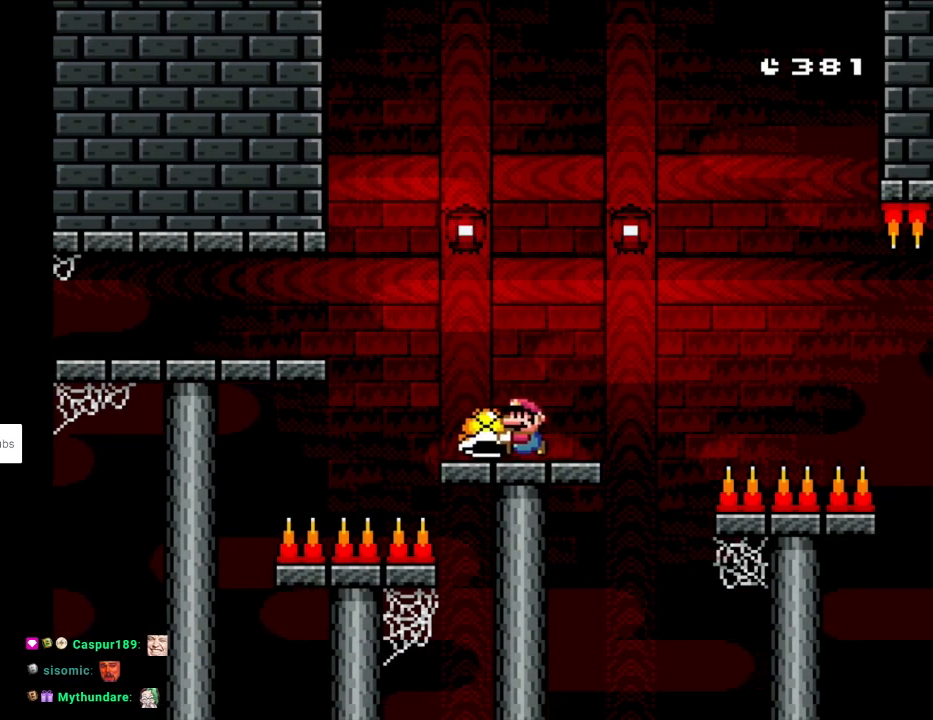
{"buttons": ["B", "Y", "DPAD_LEFT"], "events": [[50, "B", "down"], [50, "DPAD_LEFT", "up"], [100, "DPAD_LEFT", "down"], [133, "B", "up"], [183, "DPAD_UP", "down"], [233, "B", "down"], [233, "DPAD_UP", "up"]]}
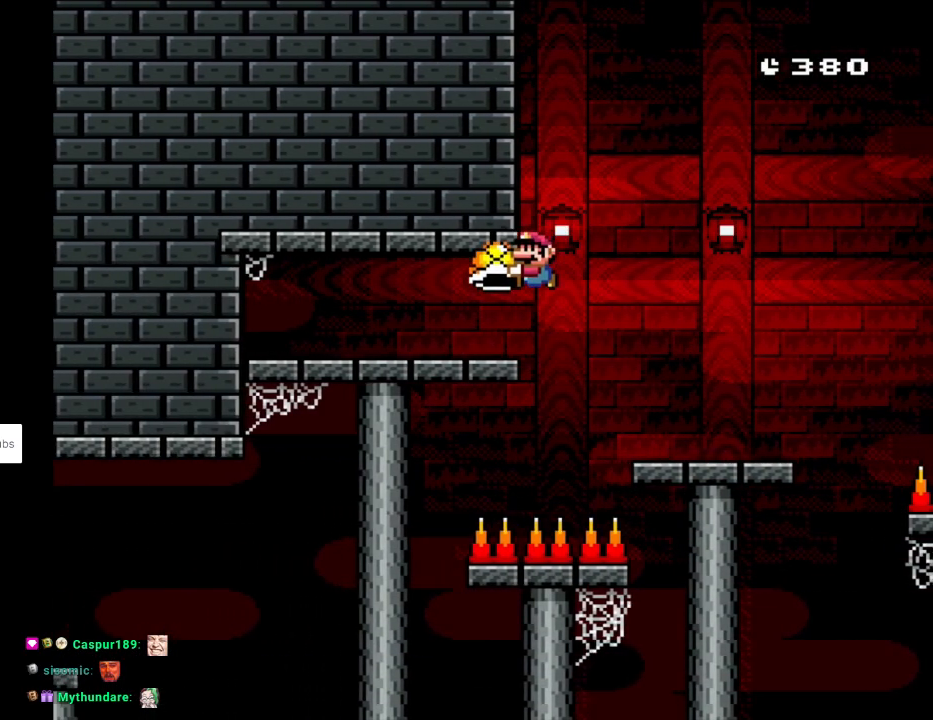
{"buttons": ["B", "Y", "DPAD_LEFT"], "events": [[17, "DPAD_UP", "down"], [433, "DPAD_UP", "up"]]}
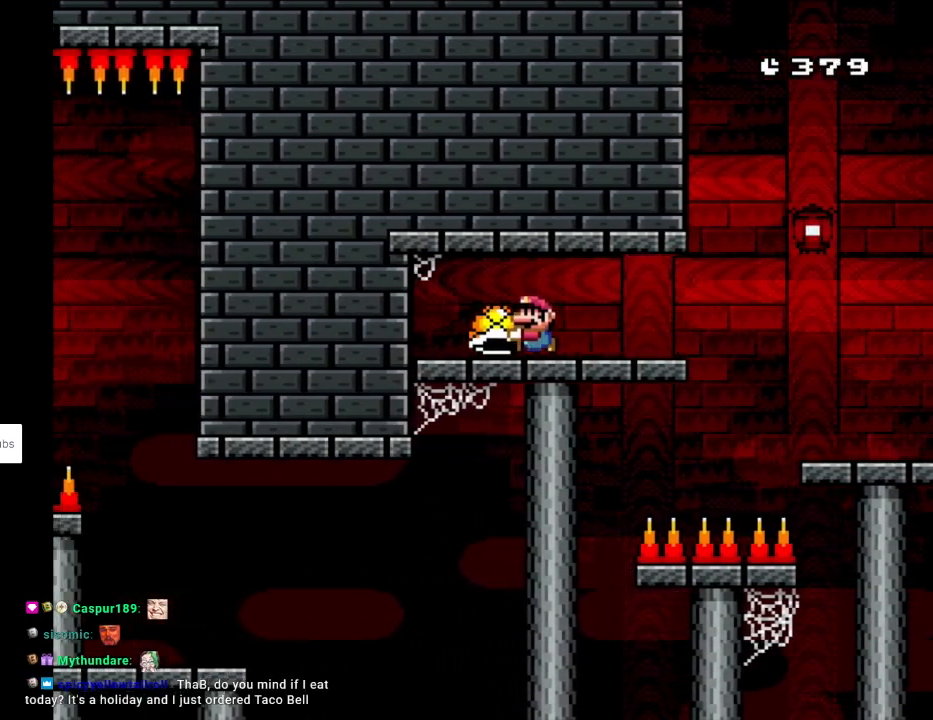
{"buttons": ["Y", "DPAD_RIGHT"], "events": [[317, "DPAD_LEFT", "up"], [367, "B", "up"], [367, "DPAD_RIGHT", "down"]]}
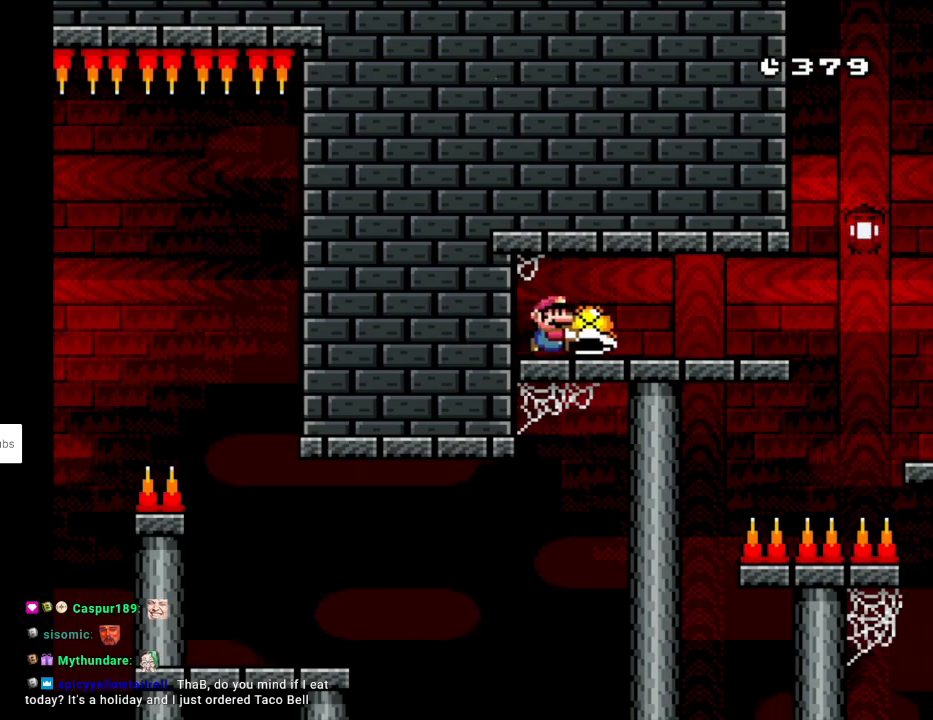
{"buttons": ["B", "Y", "DPAD_RIGHT"], "events": [[483, "B", "down"]]}
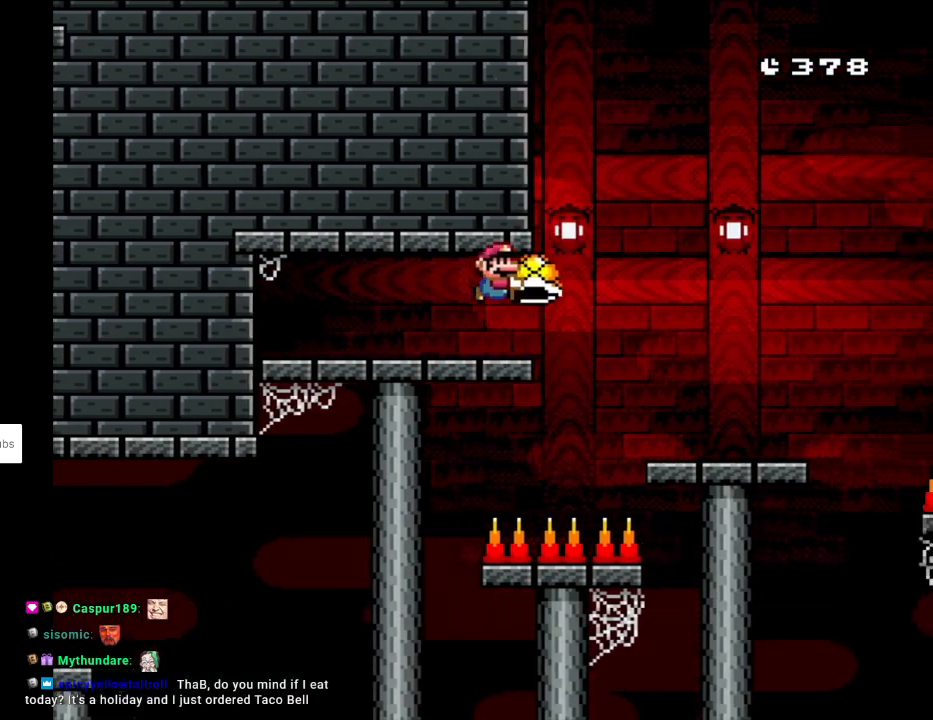
{"buttons": ["Y", "DPAD_UP"], "events": [[383, "B", "up"], [500, "DPAD_RIGHT", "up"], [500, "DPAD_UP", "down"]]}
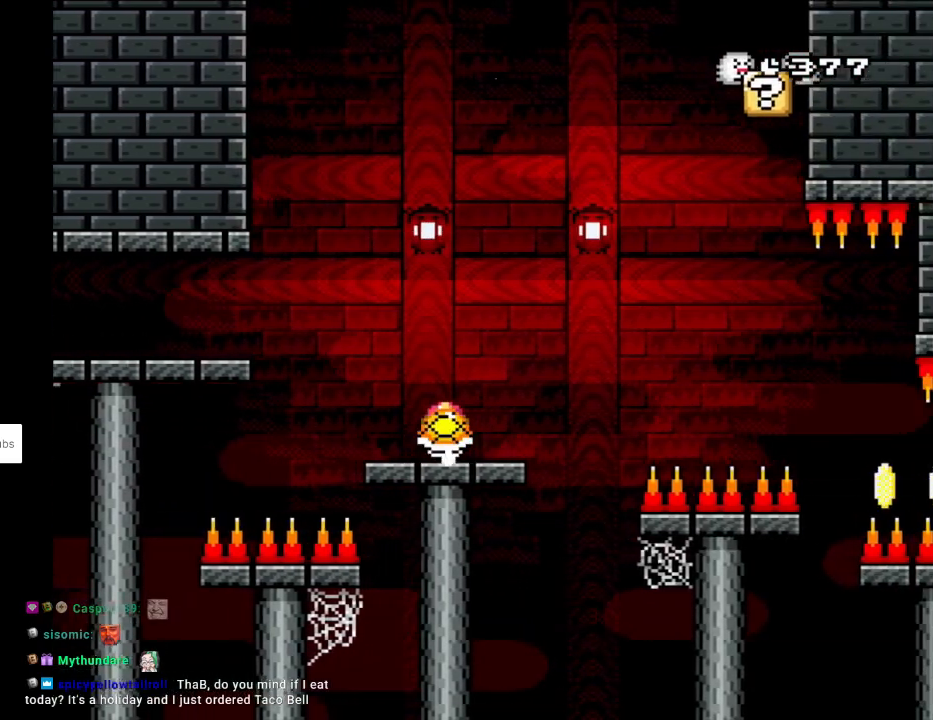
{"buttons": ["Y", "DPAD_RIGHT"], "events": [[17, "DPAD_LEFT", "down"], [17, "DPAD_UP", "up"], [283, "B", "down"], [383, "B", "up"], [383, "DPAD_LEFT", "up"], [450, "DPAD_RIGHT", "down"]]}
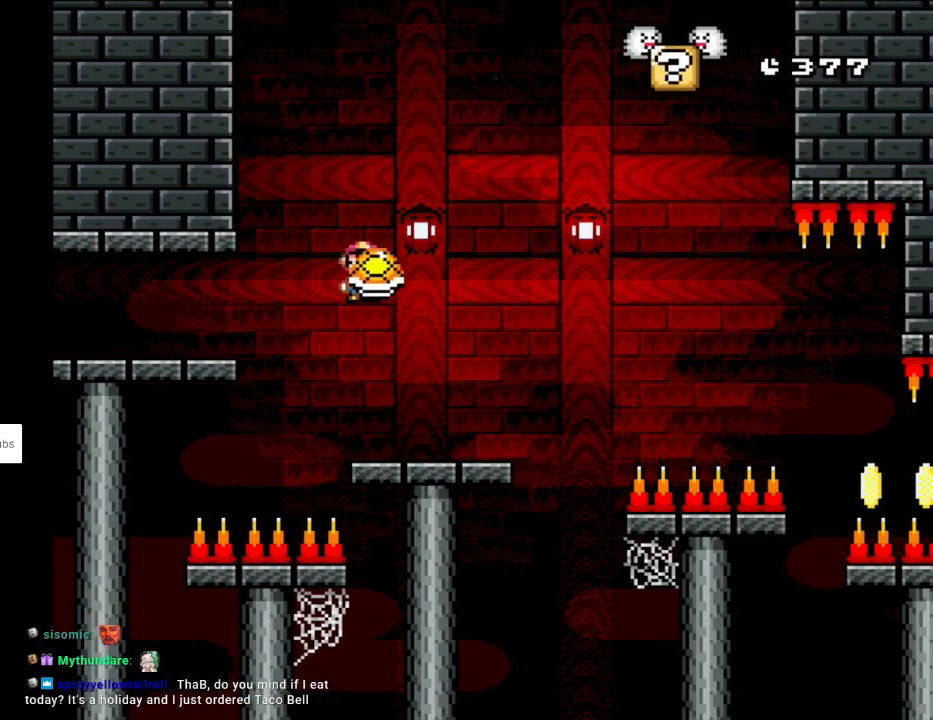
{"buttons": ["B", "Y", "DPAD_RIGHT"], "events": [[400, "B", "down"]]}
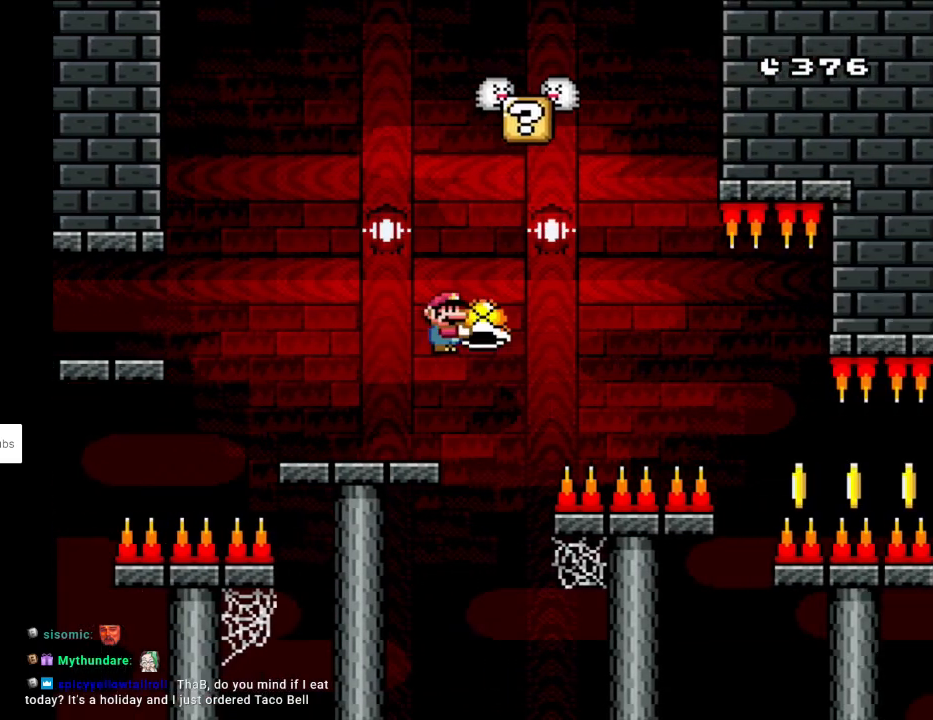
{"buttons": ["B", "Y", "DPAD_RIGHT"], "events": [[233, "DPAD_RIGHT", "up"], [250, "DPAD_LEFT", "down"], [250, "DPAD_UP", "down"], [267, "DPAD_UP", "up"], [333, "DPAD_LEFT", "up"], [333, "Y", "up"], [400, "DPAD_RIGHT", "down"], [400, "Y", "down"]]}